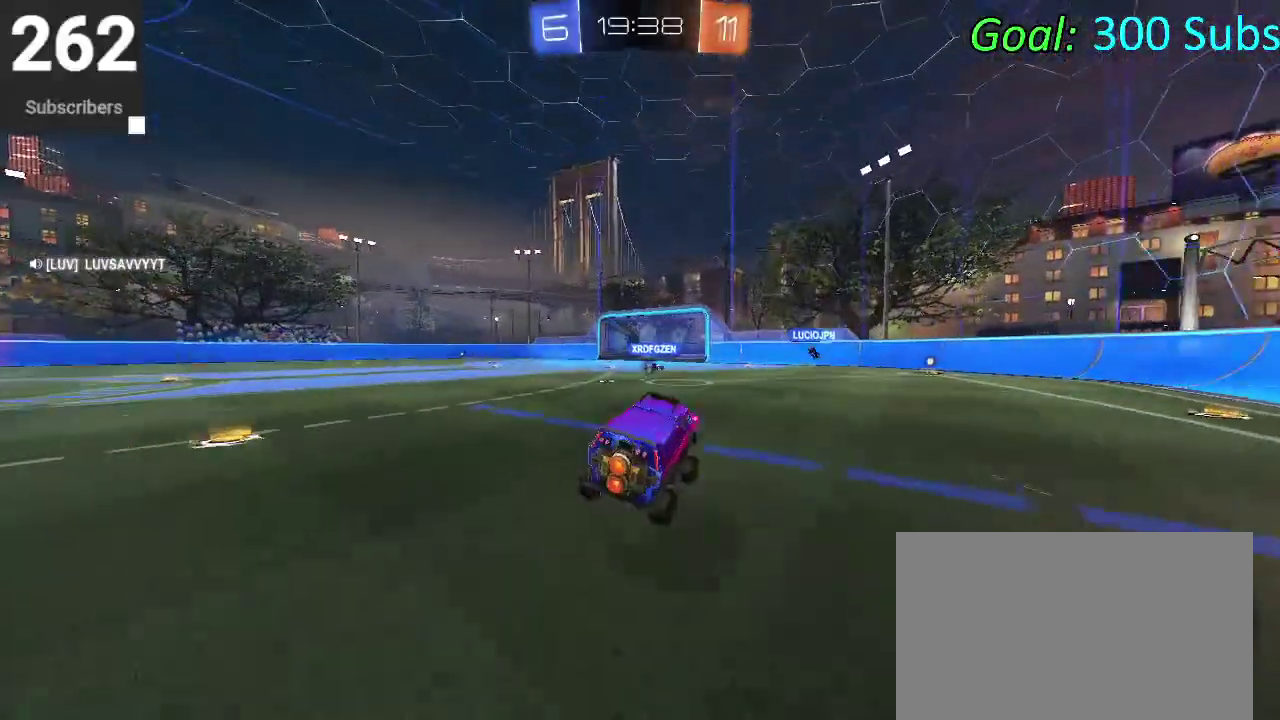
Gameplay with a controller (PlayStation layout); each line is a JSON object with the inputs held at the frame after it. "events" lists button and stick changes between this image and that frame as [ms after this image, input, new state], when the widget could be followed in between. Not read: L1 L2 R1 R2.
{"buttons": ["CROSS"], "left_stick": "up-left", "right_stick": "center", "events": [[433, "CROSS", "down"], [450, "left_stick", "up-left"]]}
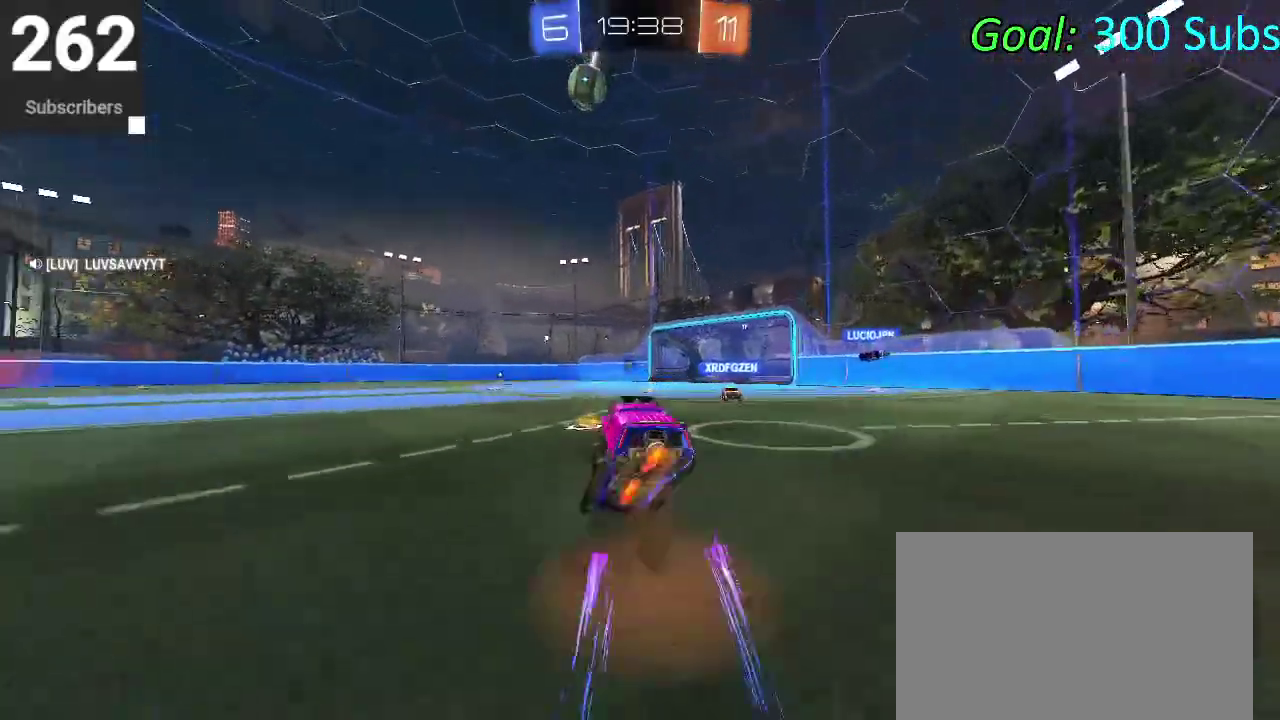
{"buttons": ["CROSS"], "left_stick": "center", "right_stick": "center", "events": [[33, "CROSS", "up"], [83, "CROSS", "down"], [133, "left_stick", "center"], [200, "left_stick", "down"], [383, "left_stick", "center"]]}
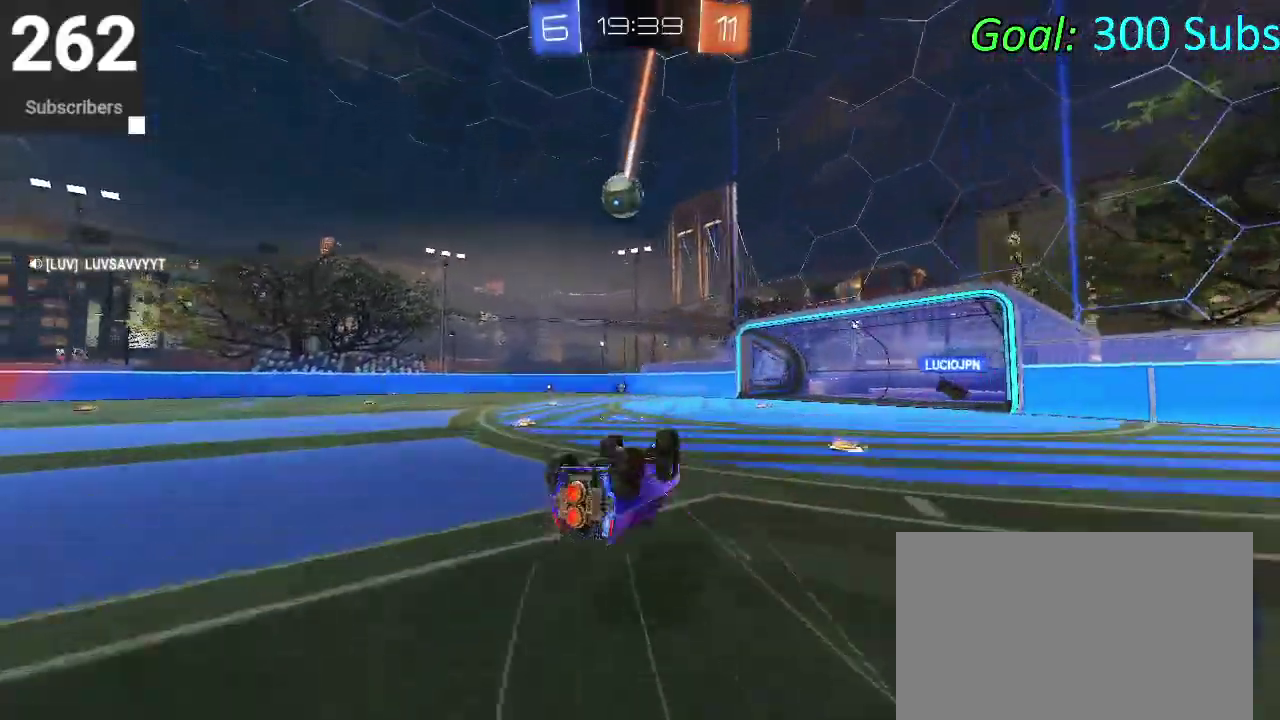
{"buttons": [], "left_stick": "left", "right_stick": "center", "events": [[67, "left_stick", "down-left"], [150, "CROSS", "up"], [300, "left_stick", "center"], [467, "left_stick", "left"]]}
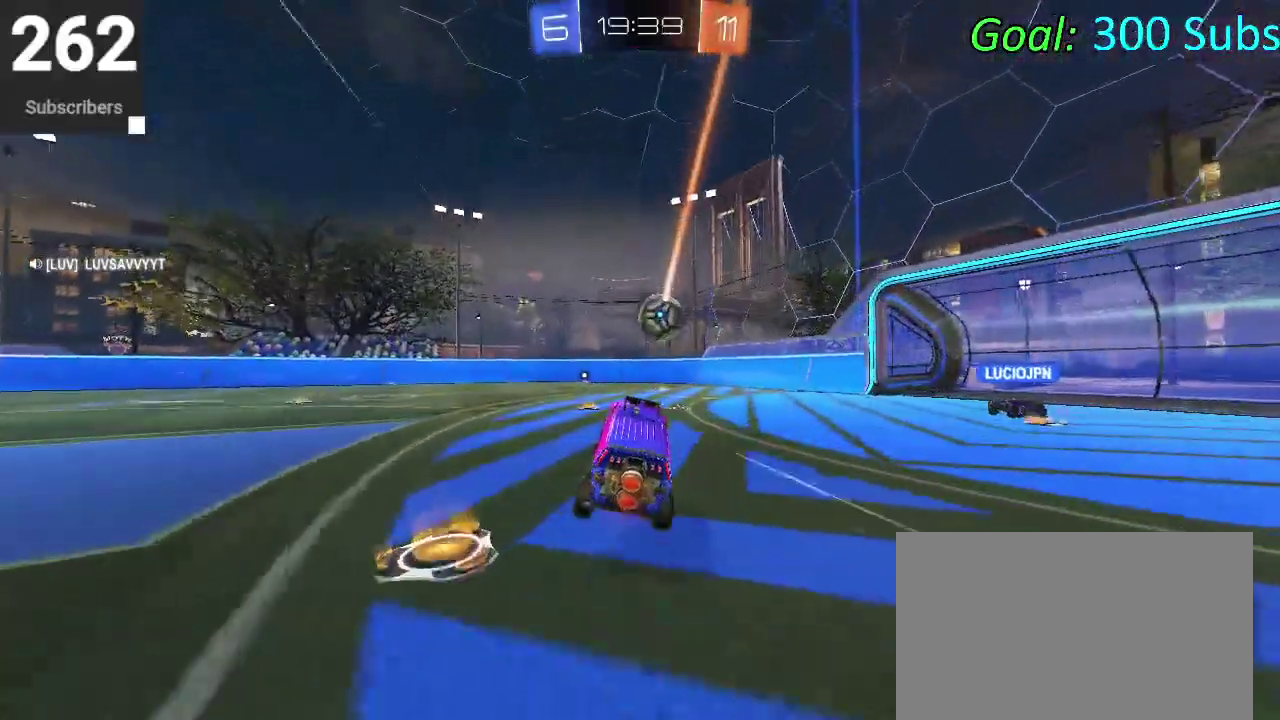
{"buttons": ["CIRCLE"], "left_stick": "center", "right_stick": "center", "events": [[100, "left_stick", "center"], [150, "CIRCLE", "down"], [317, "left_stick", "down-left"], [383, "left_stick", "up-right"], [450, "left_stick", "center"]]}
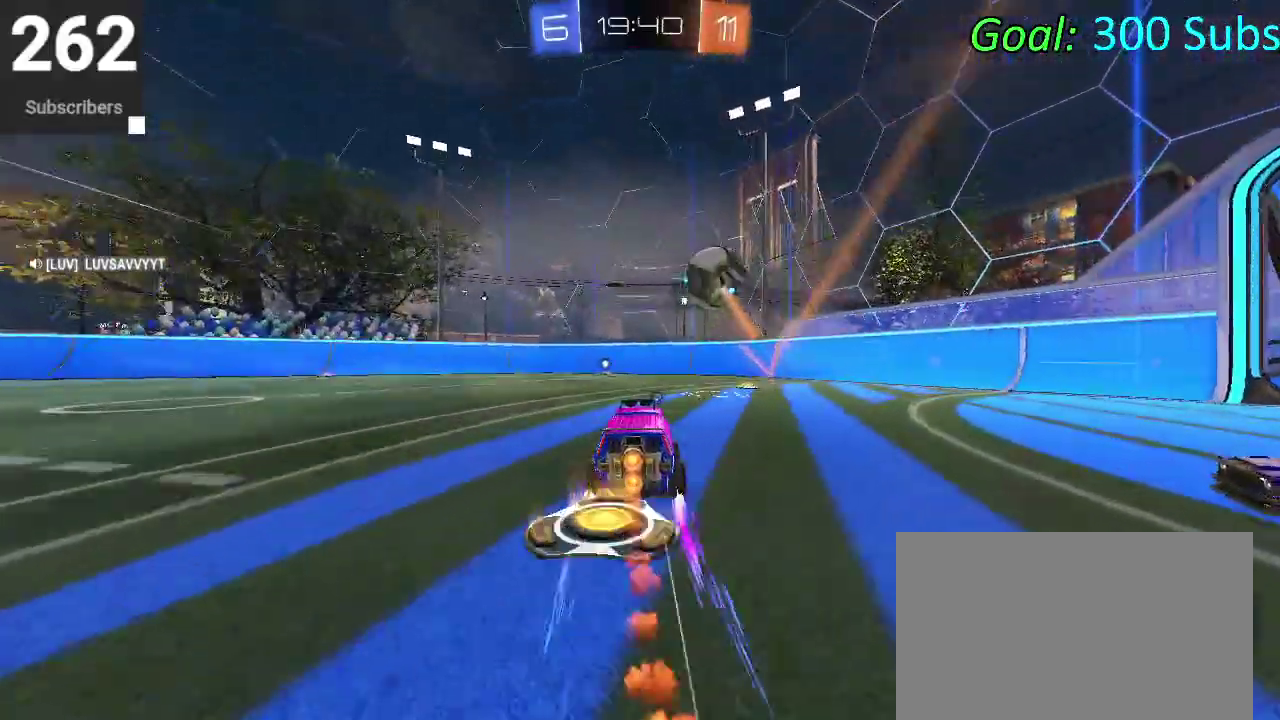
{"buttons": ["CIRCLE"], "left_stick": "center", "right_stick": "center", "events": [[67, "left_stick", "left"], [117, "left_stick", "center"], [333, "left_stick", "left"], [383, "TRIANGLE", "down"], [400, "left_stick", "center"], [500, "TRIANGLE", "up"]]}
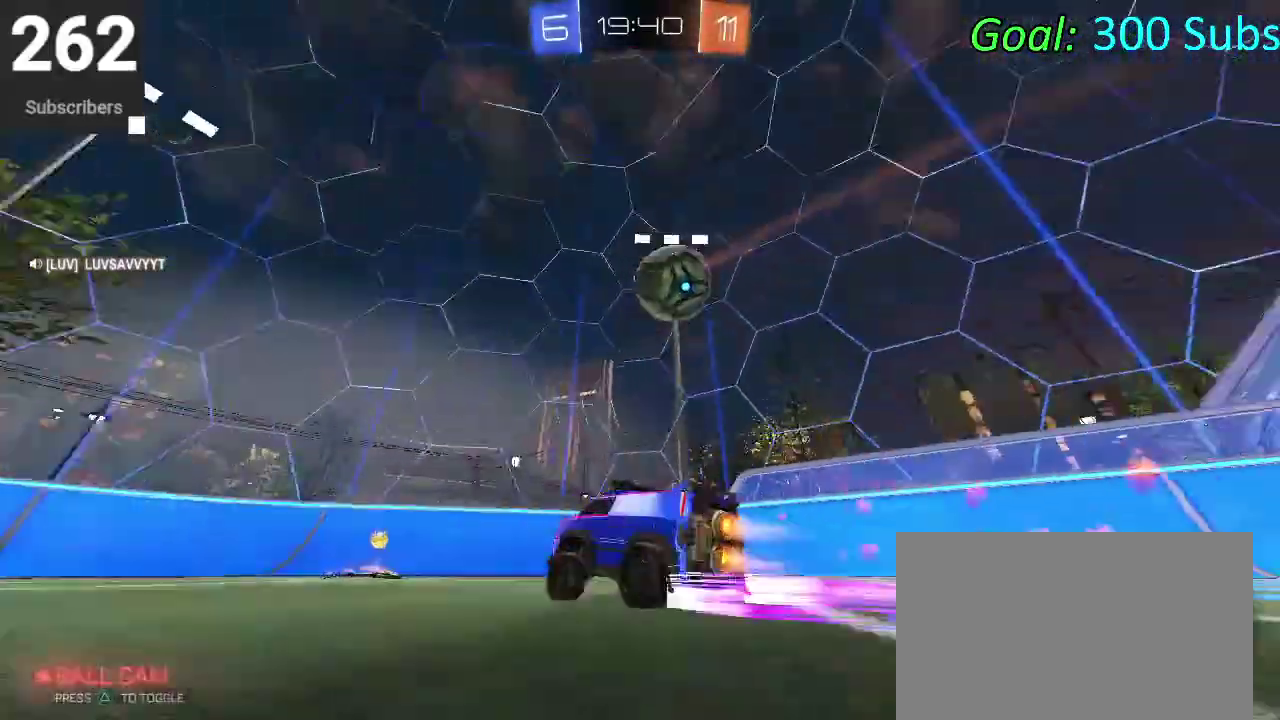
{"buttons": [], "left_stick": "right", "right_stick": "center", "events": [[100, "CIRCLE", "up"], [250, "left_stick", "right"]]}
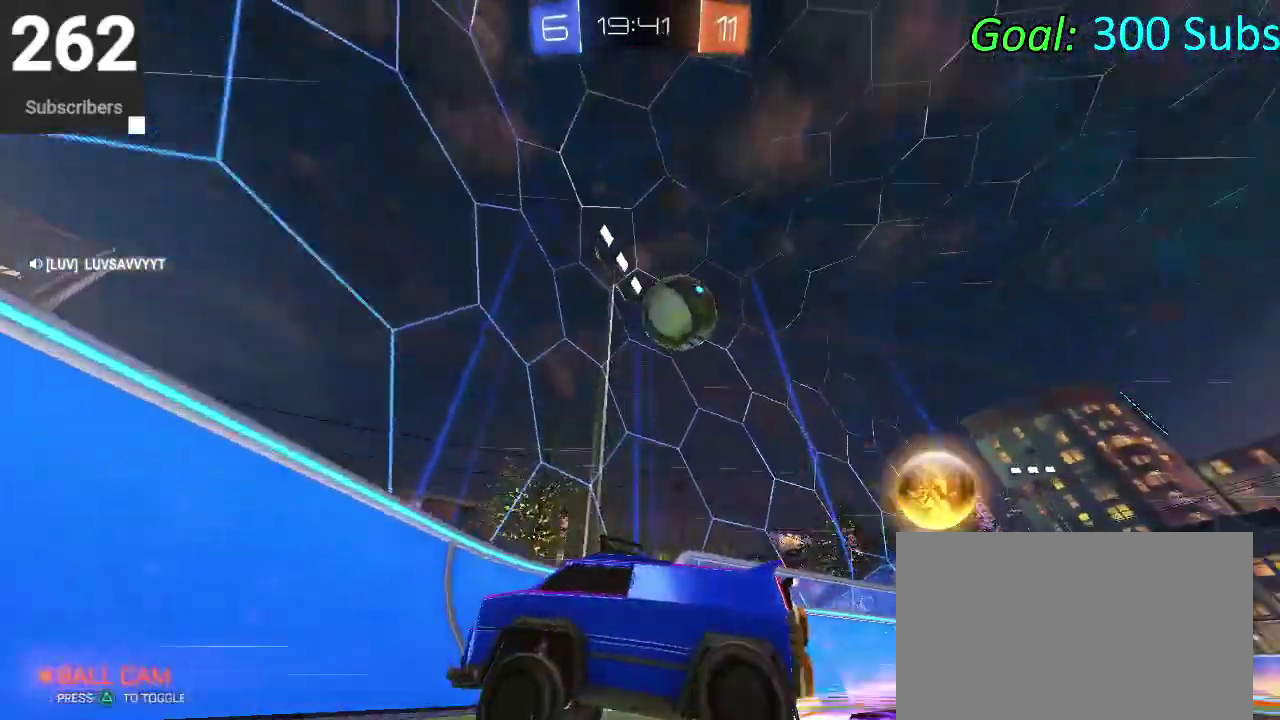
{"buttons": [], "left_stick": "right", "right_stick": "center", "events": [[183, "SQUARE", "down"], [333, "SQUARE", "up"]]}
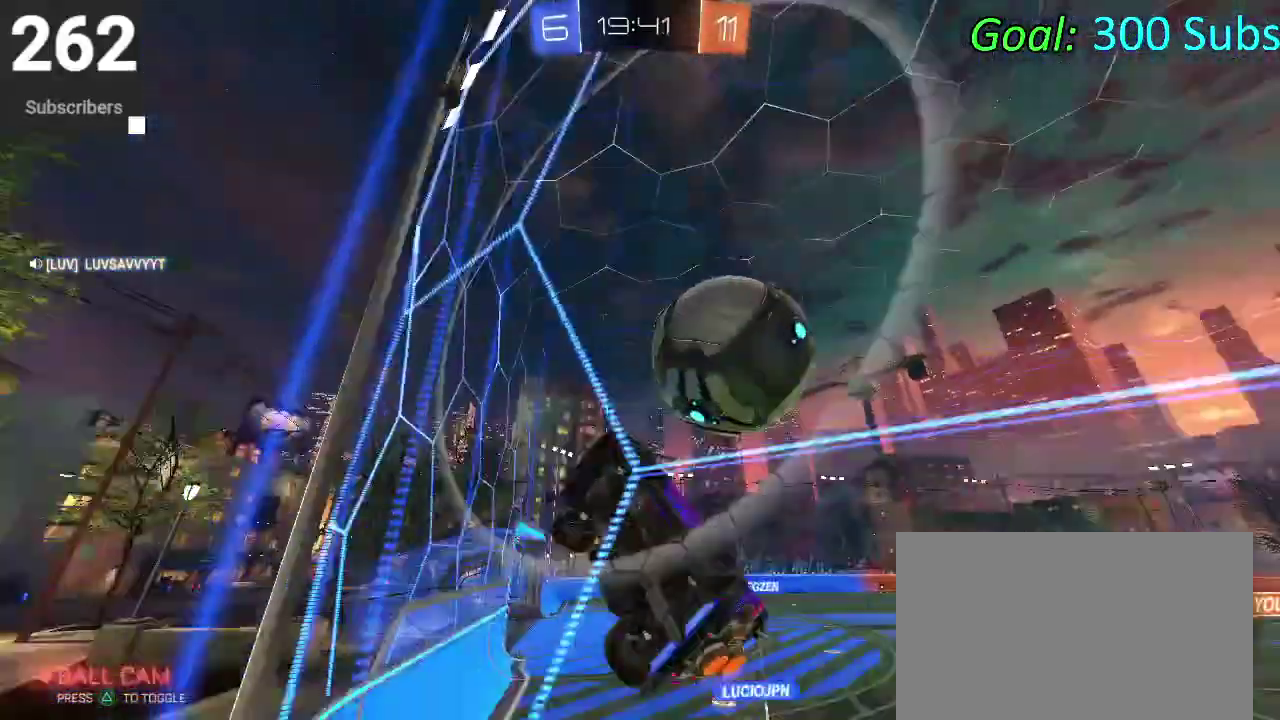
{"buttons": [], "left_stick": "center", "right_stick": "center", "events": [[133, "SQUARE", "down"], [233, "SQUARE", "up"], [233, "left_stick", "up-right"], [500, "left_stick", "center"]]}
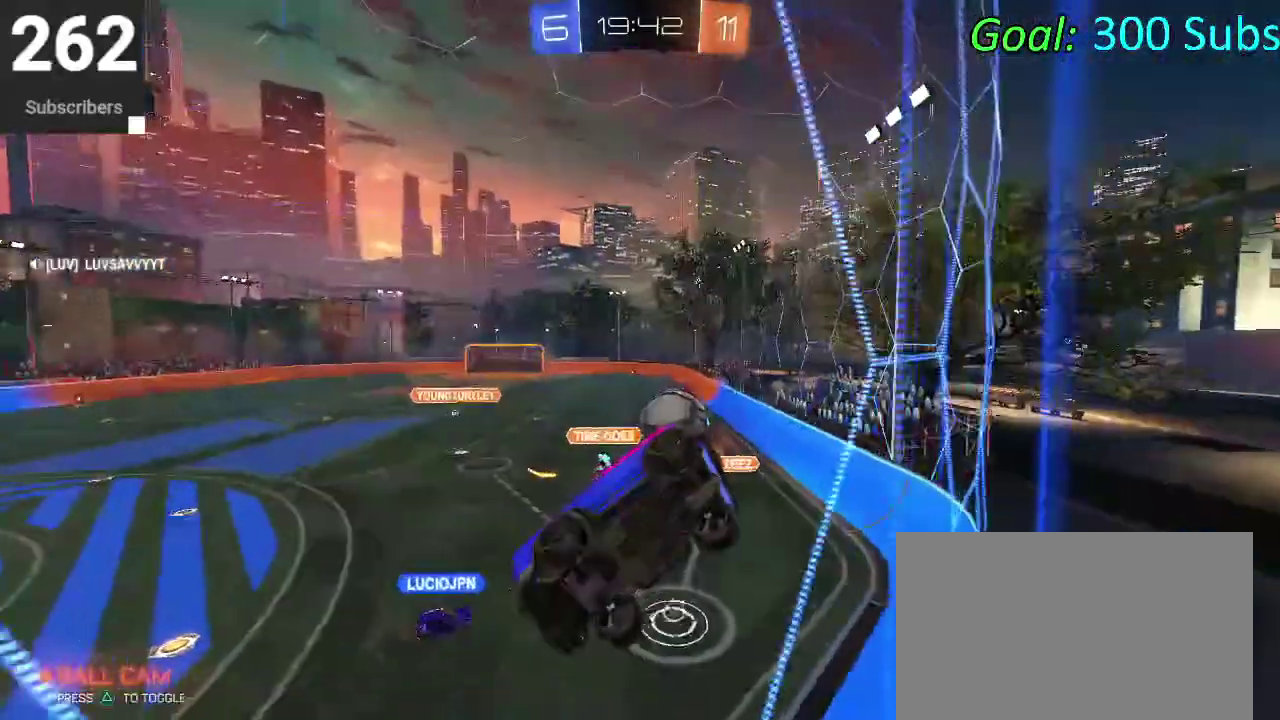
{"buttons": [], "left_stick": "center", "right_stick": "center", "events": [[300, "SELECT", "down"], [483, "SELECT", "up"]]}
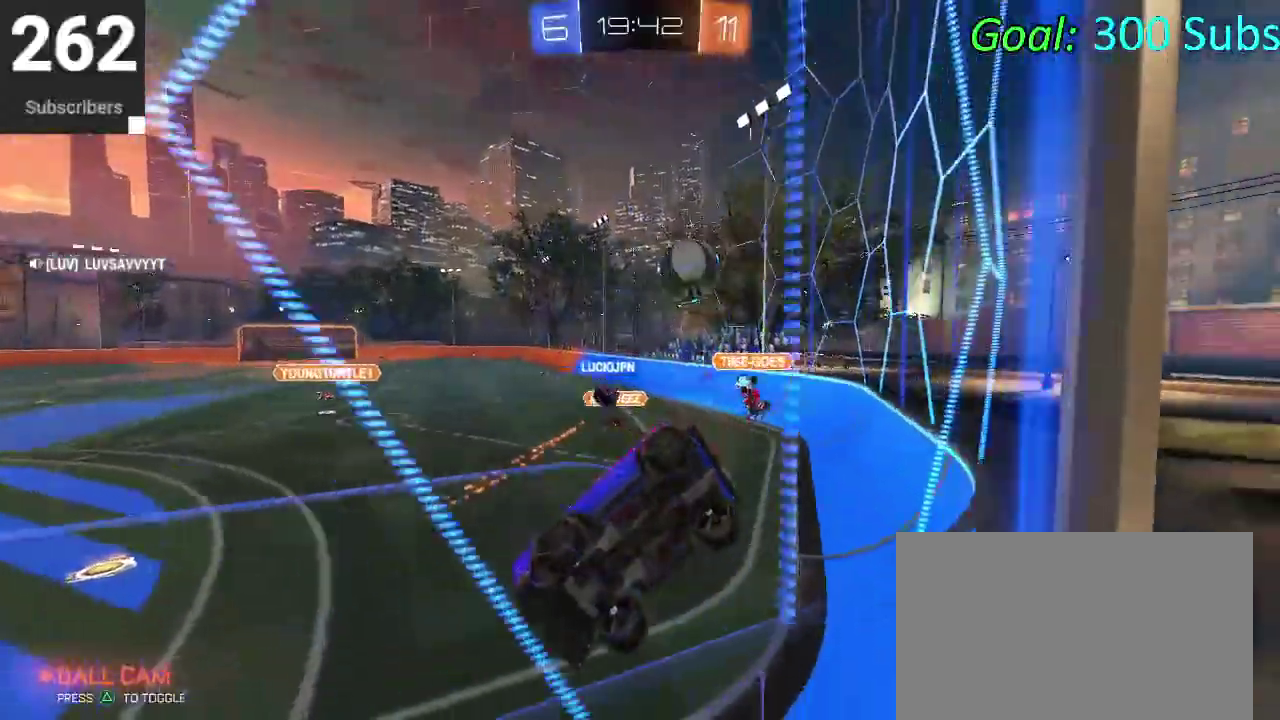
{"buttons": [], "left_stick": "up-right", "right_stick": "center", "events": [[150, "SELECT", "down"], [167, "left_stick", "left"], [217, "left_stick", "center"], [283, "SELECT", "up"], [417, "SQUARE", "down"], [417, "left_stick", "up-right"], [483, "SQUARE", "up"]]}